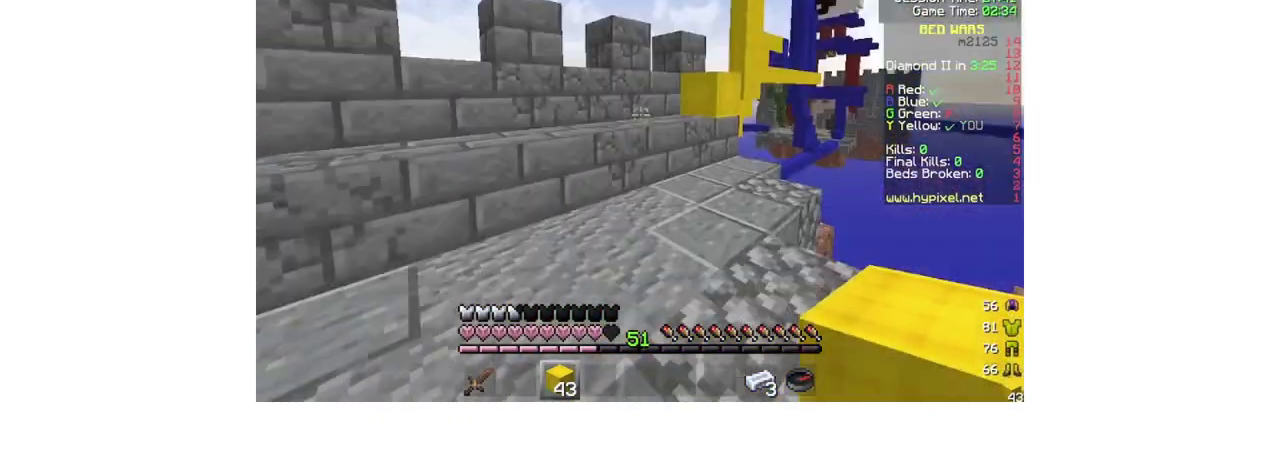
Gameplay with keyboard and mouse; each line is a JSON object with the keys and mouse buttons held at the frame after it. "events" lists presses ("down") and releases ("up") of "a", "d", "s", "w", "mouse_left" and "mouse_right" between this image and that frame as [ms after this image, input, new state], when the widget could be followed in between. "mouse_left", "mouse_right" = the "left", "right" buttons of the "mouse" list. No other keys are recorded. Fast repeated clicks can show as one long hold. Mouse movement is not recorded.
{"keys": ["w"], "mouse": [], "events": [[200, "w", "down"]]}
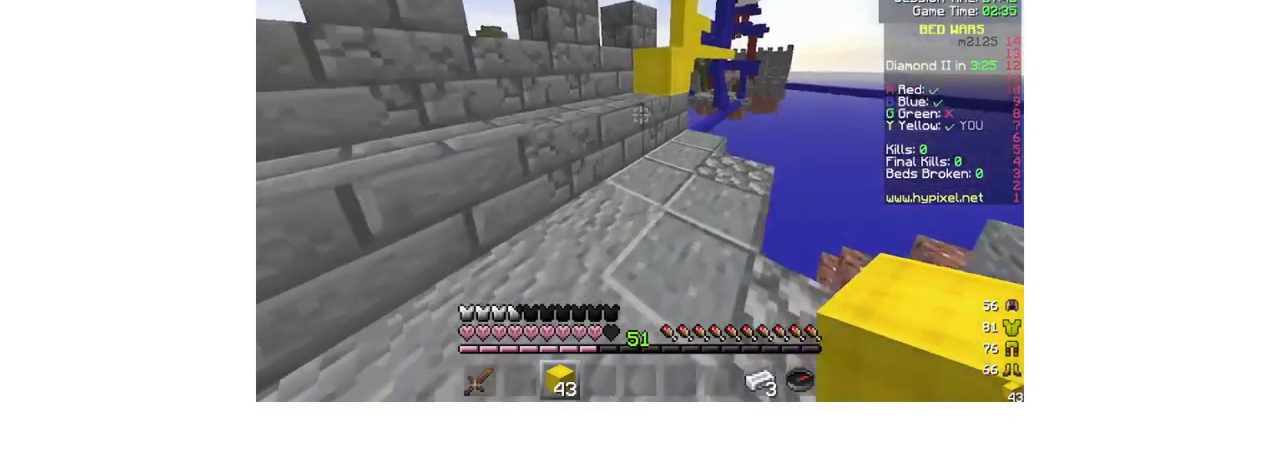
{"keys": [], "mouse": [], "events": [[100, "mouse_right", "down"], [167, "a", "down"], [267, "mouse_right", "up"], [400, "a", "up"], [400, "w", "up"]]}
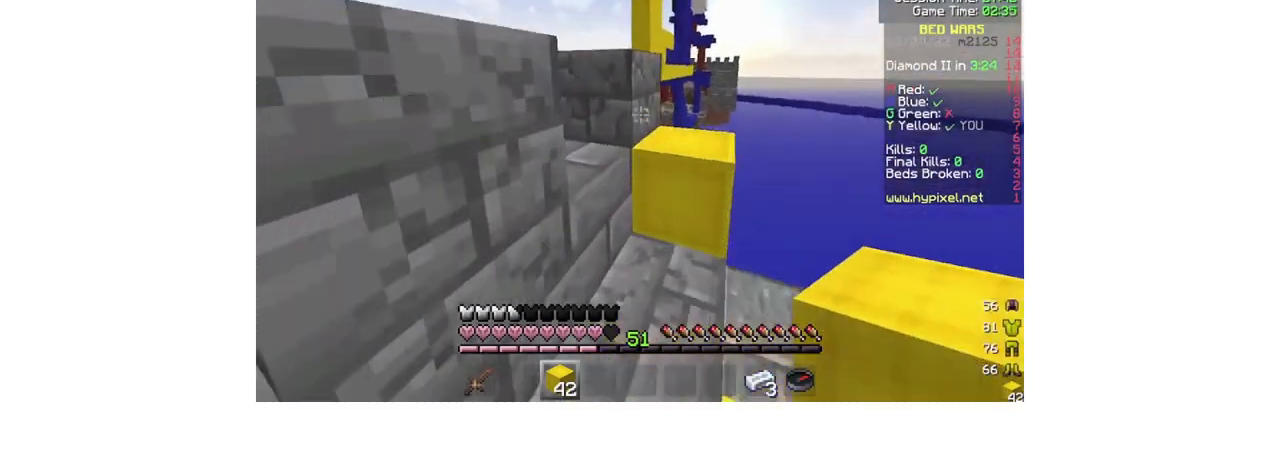
{"keys": ["a"], "mouse": [], "events": [[67, "w", "down"], [100, "d", "down"], [233, "w", "up"], [333, "d", "up"], [400, "a", "down"]]}
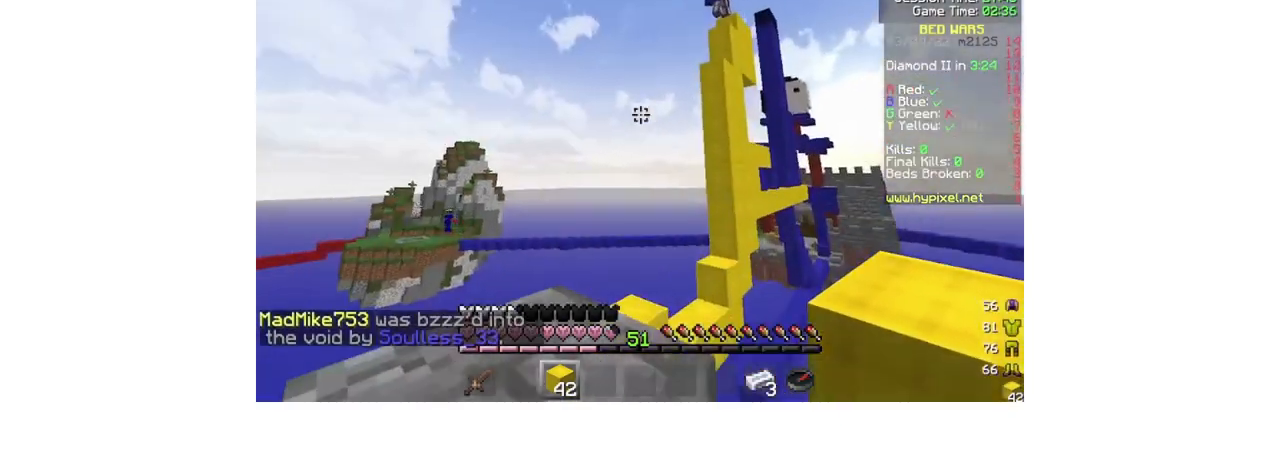
{"keys": ["w"], "mouse": [], "events": [[167, "a", "up"], [433, "w", "down"]]}
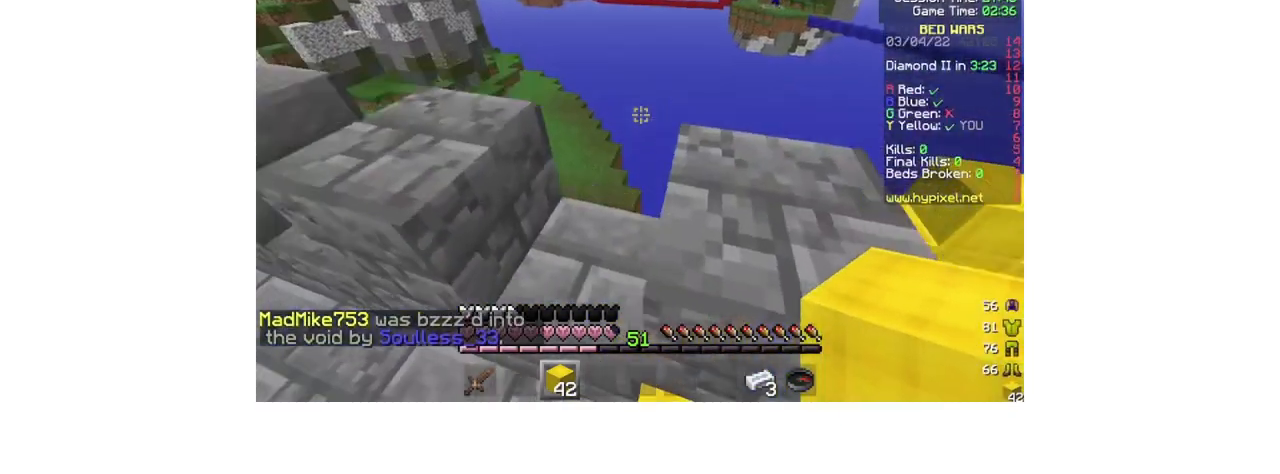
{"keys": [], "mouse": [], "events": [[100, "d", "down"], [233, "w", "up"], [400, "d", "up"]]}
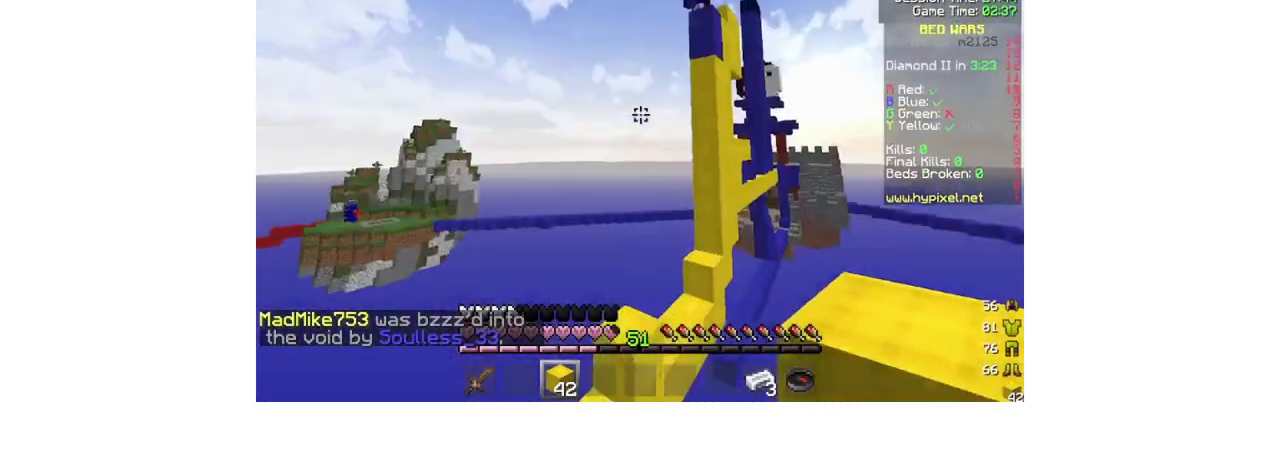
{"keys": ["a"], "mouse": [], "events": [[433, "a", "down"]]}
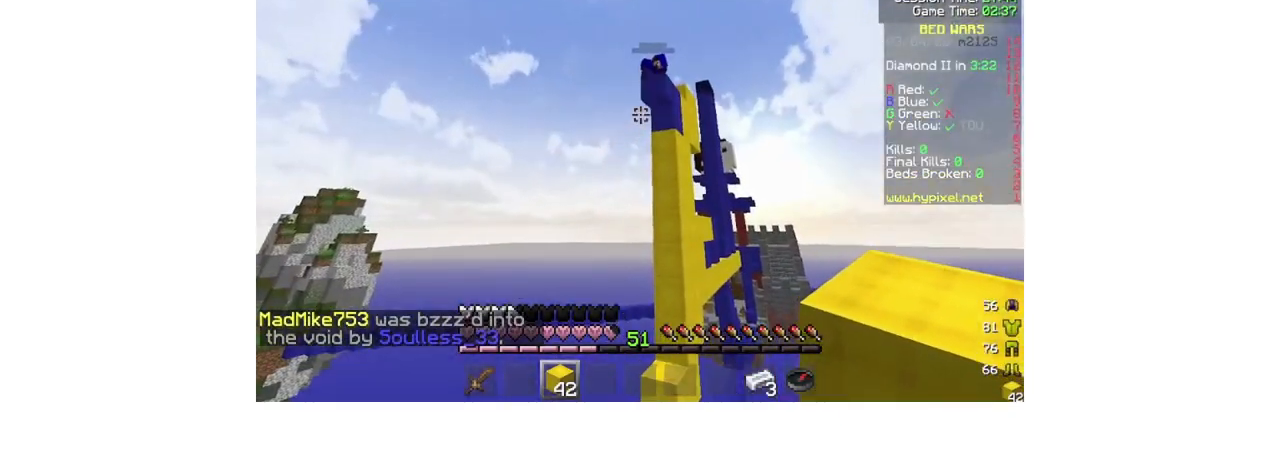
{"keys": [], "mouse": [], "events": [[33, "a", "up"]]}
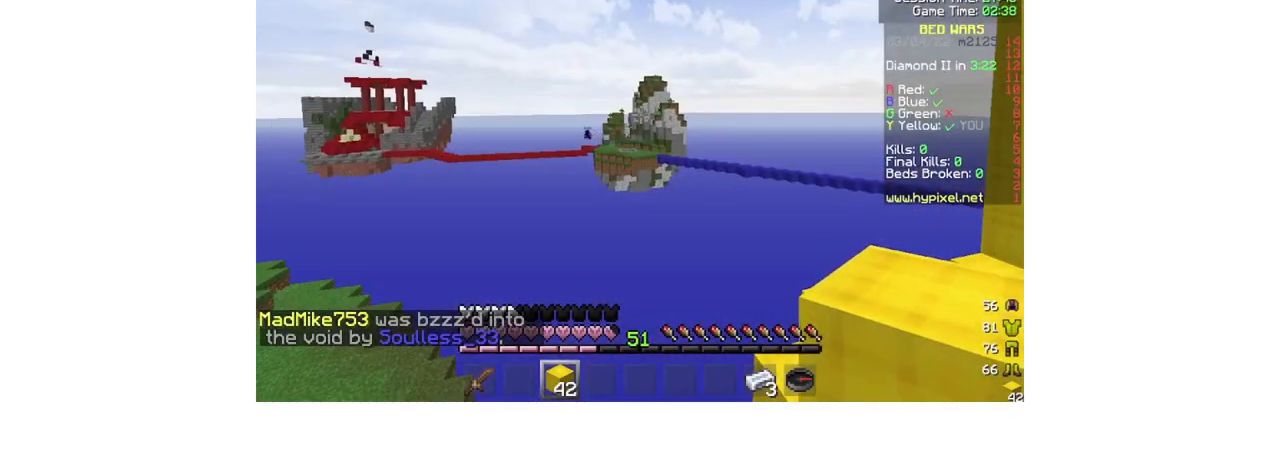
{"keys": [], "mouse": [], "events": []}
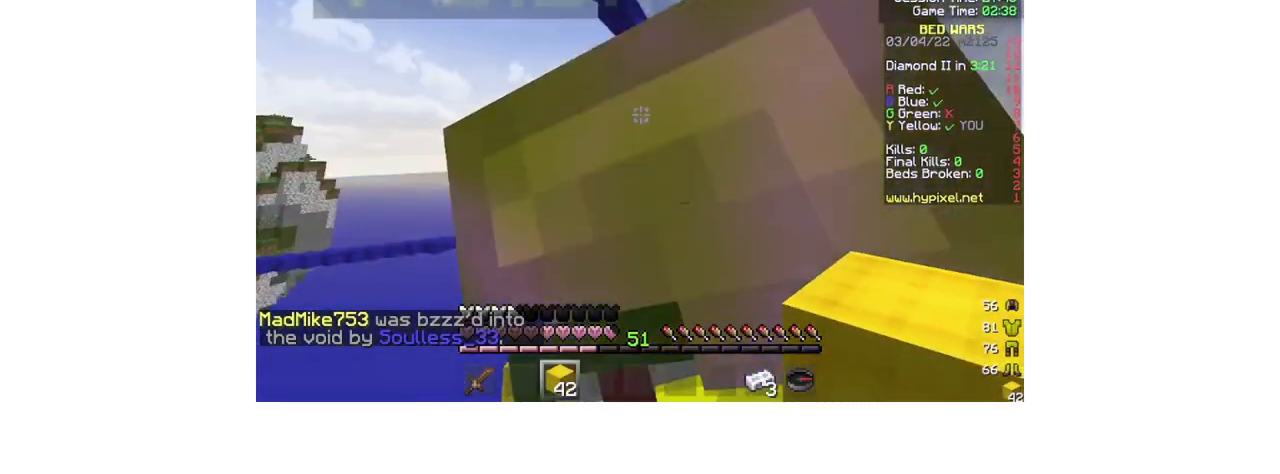
{"keys": [], "mouse": [], "events": []}
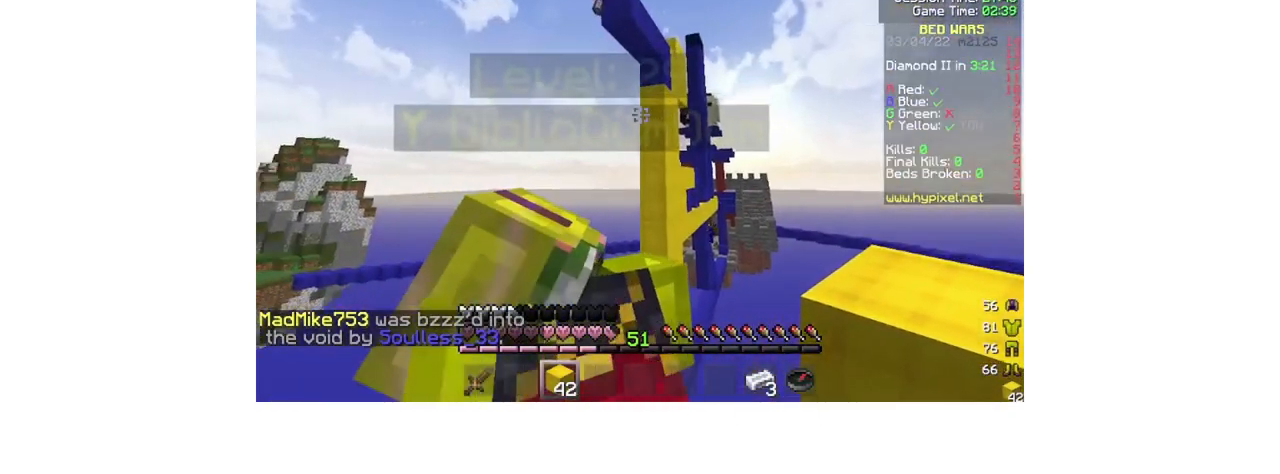
{"keys": [], "mouse": [], "events": []}
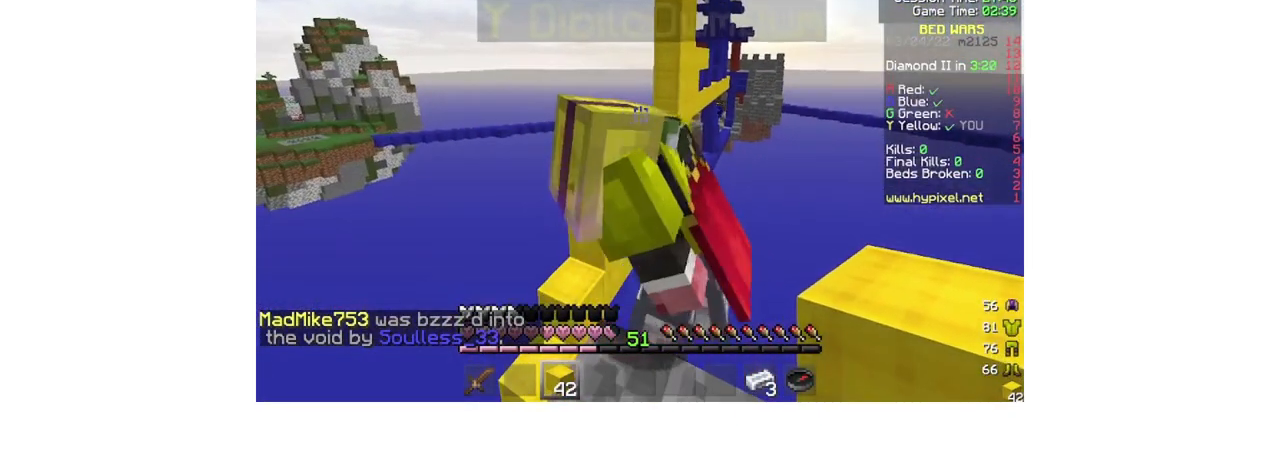
{"keys": ["s"], "mouse": [], "events": [[200, "w", "down"], [267, "w", "up"], [400, "s", "down"]]}
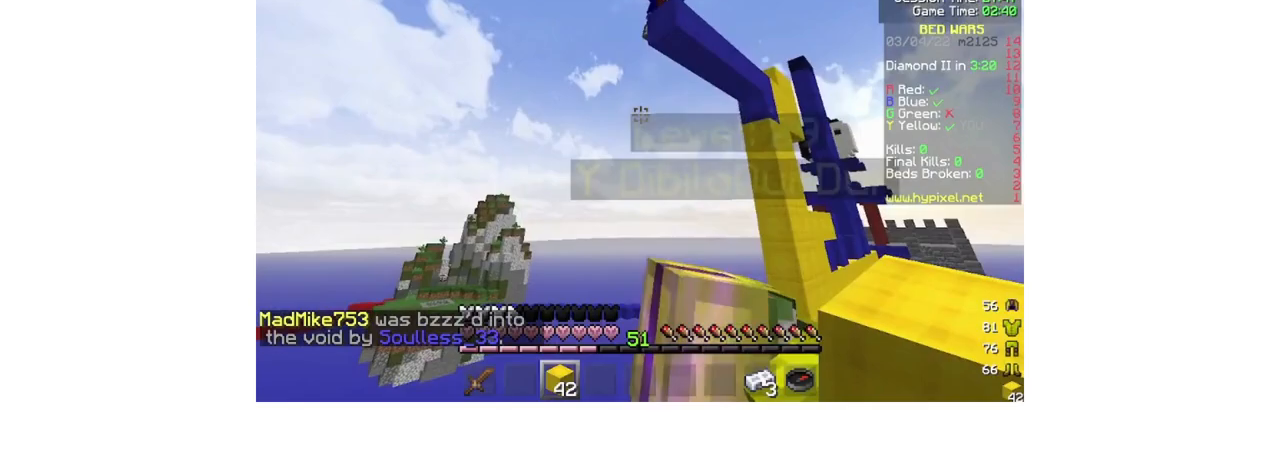
{"keys": [], "mouse": [], "events": [[67, "s", "up"]]}
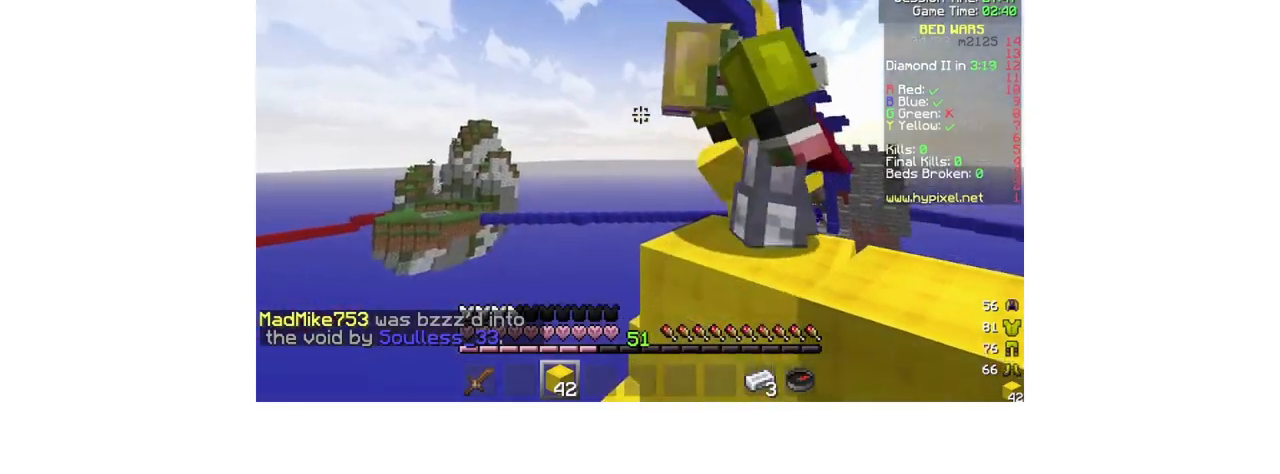
{"keys": [], "mouse": [], "events": []}
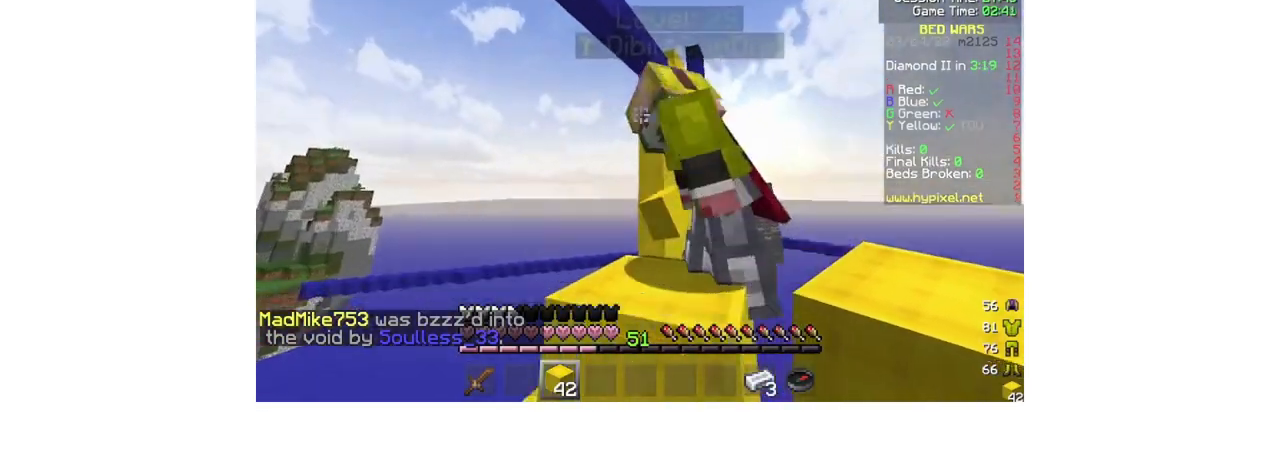
{"keys": [], "mouse": [], "events": []}
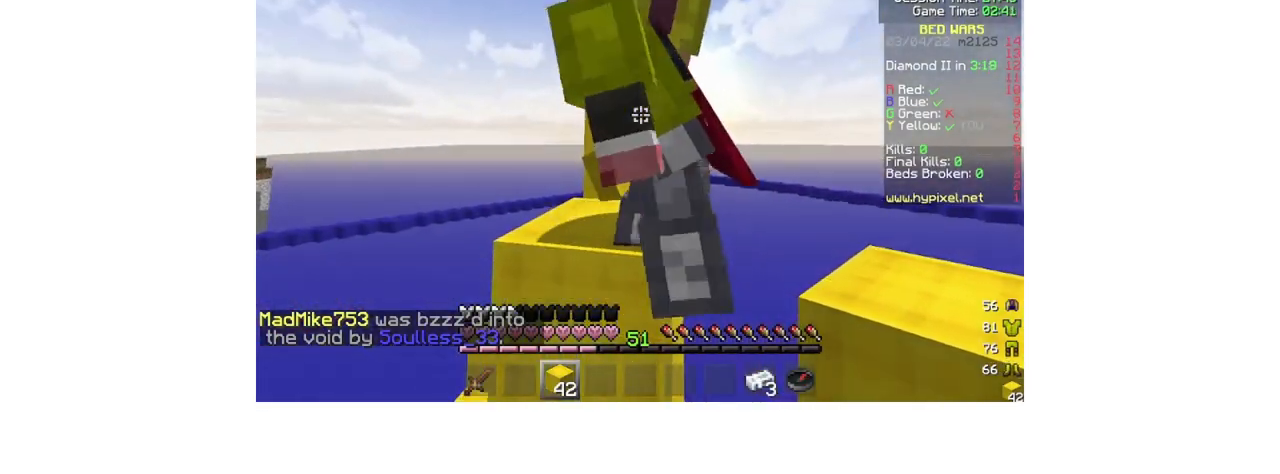
{"keys": [], "mouse": [], "events": []}
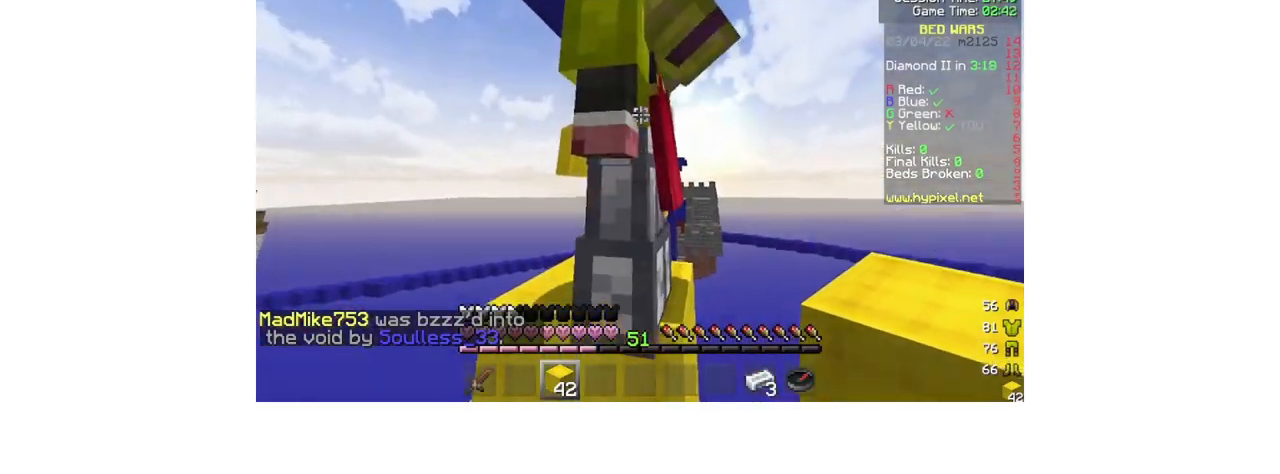
{"keys": ["a"], "mouse": [], "events": [[400, "a", "down"]]}
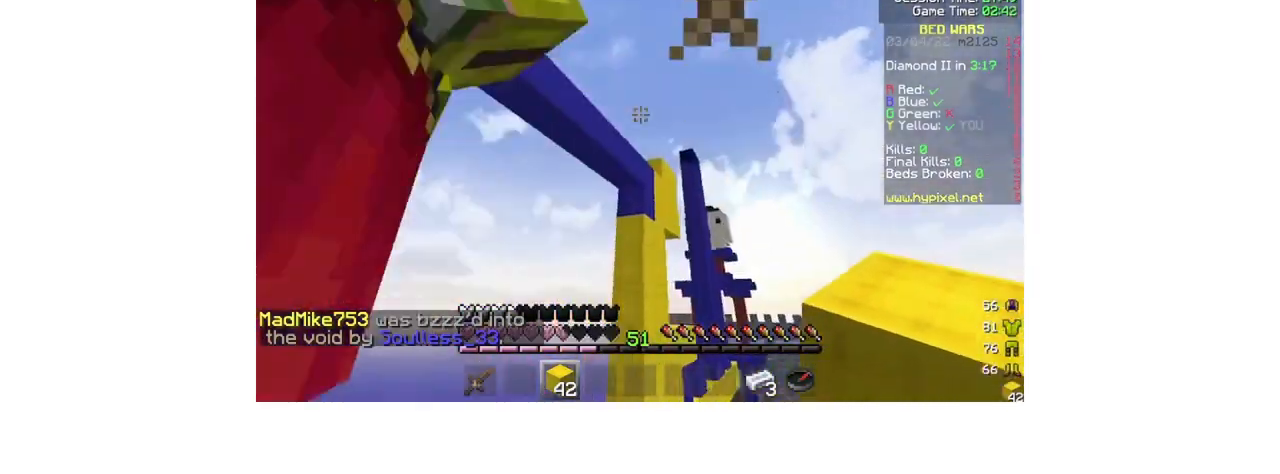
{"keys": ["a", "w"], "mouse": ["right"], "events": [[333, "w", "down"], [467, "mouse_right", "down"]]}
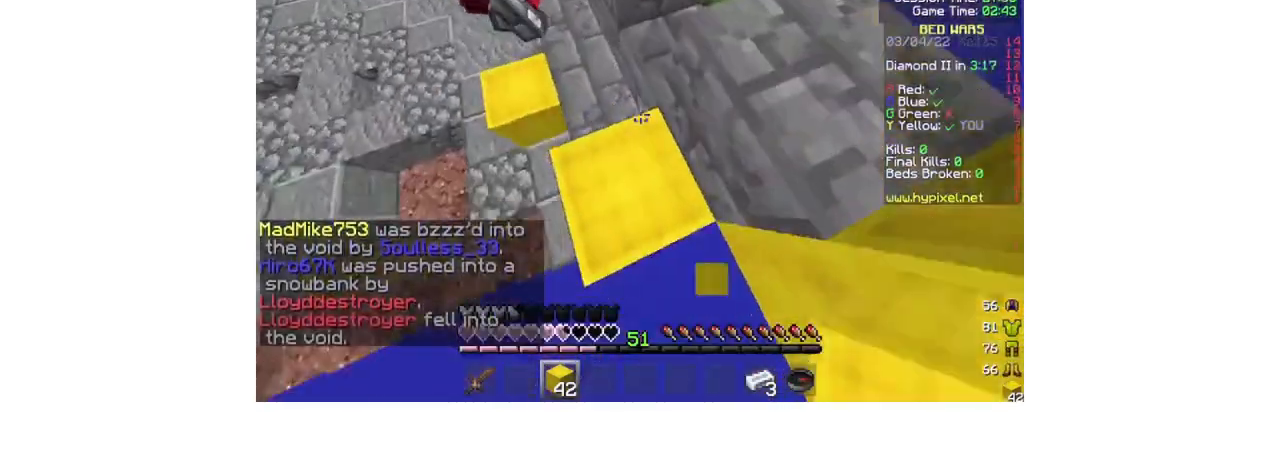
{"keys": ["w"], "mouse": ["left"], "events": [[233, "mouse_right", "up"], [267, "a", "up"], [367, "d", "down"], [400, "d", "up"], [467, "mouse_left", "down"]]}
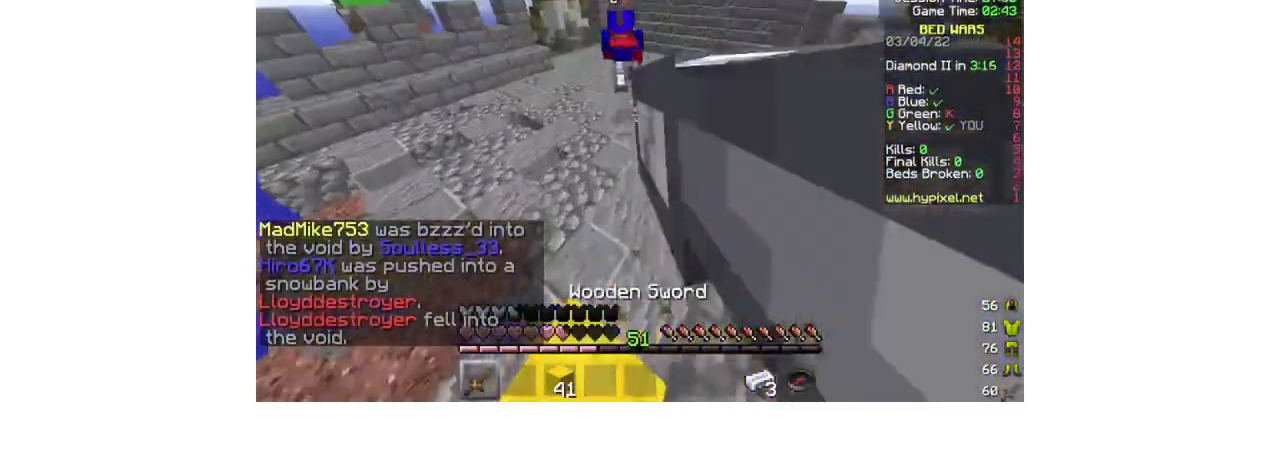
{"keys": ["d", "w"], "mouse": [], "events": [[67, "mouse_left", "up"], [167, "mouse_left", "down"], [300, "w", "up"], [333, "mouse_left", "up"], [400, "d", "down"], [400, "w", "down"]]}
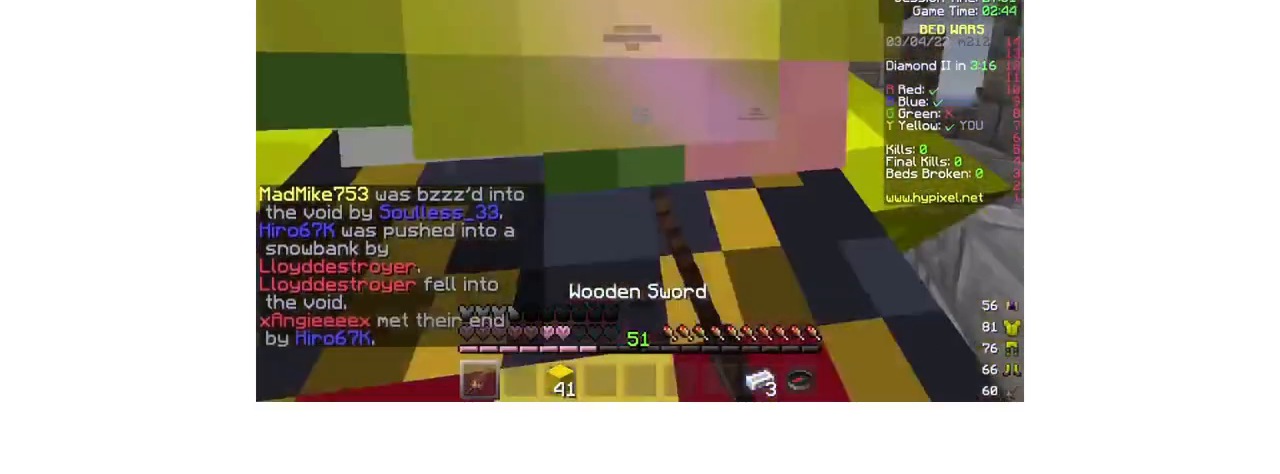
{"keys": ["d", "w"], "mouse": [], "events": [[33, "d", "up"], [300, "d", "down"]]}
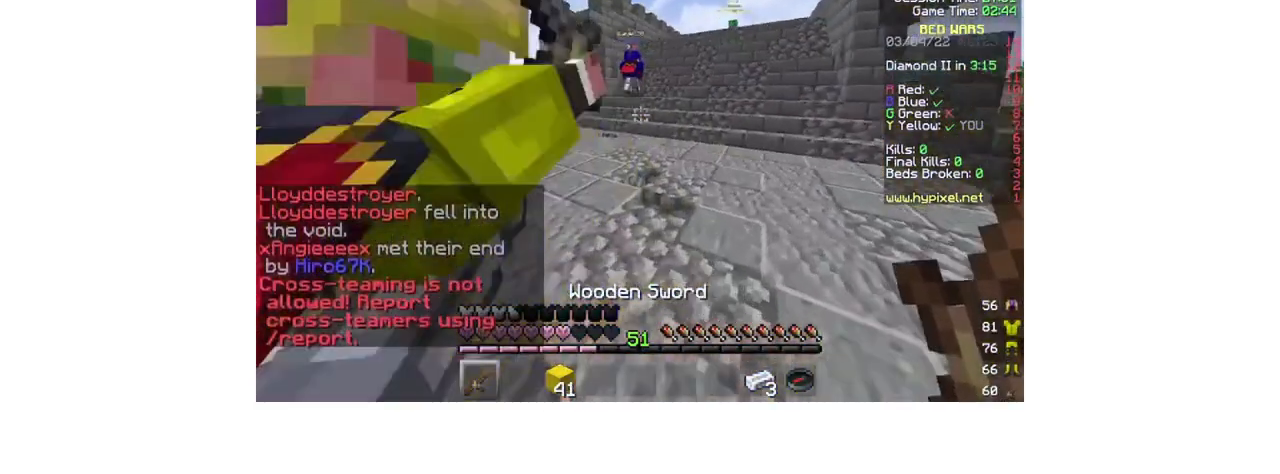
{"keys": ["w"], "mouse": [], "events": [[167, "d", "up"]]}
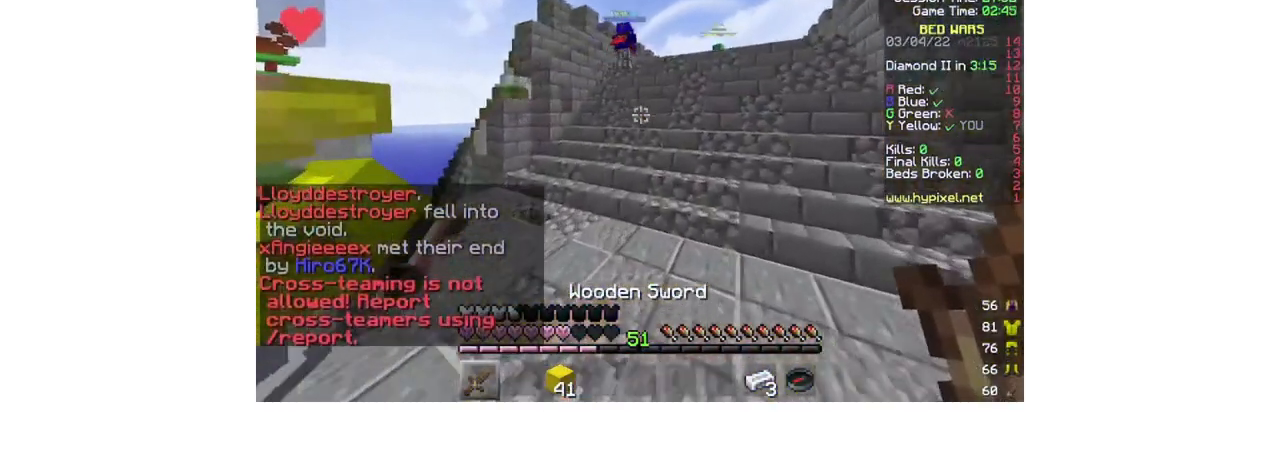
{"keys": ["w"], "mouse": [], "events": [[167, "a", "down"], [467, "a", "up"]]}
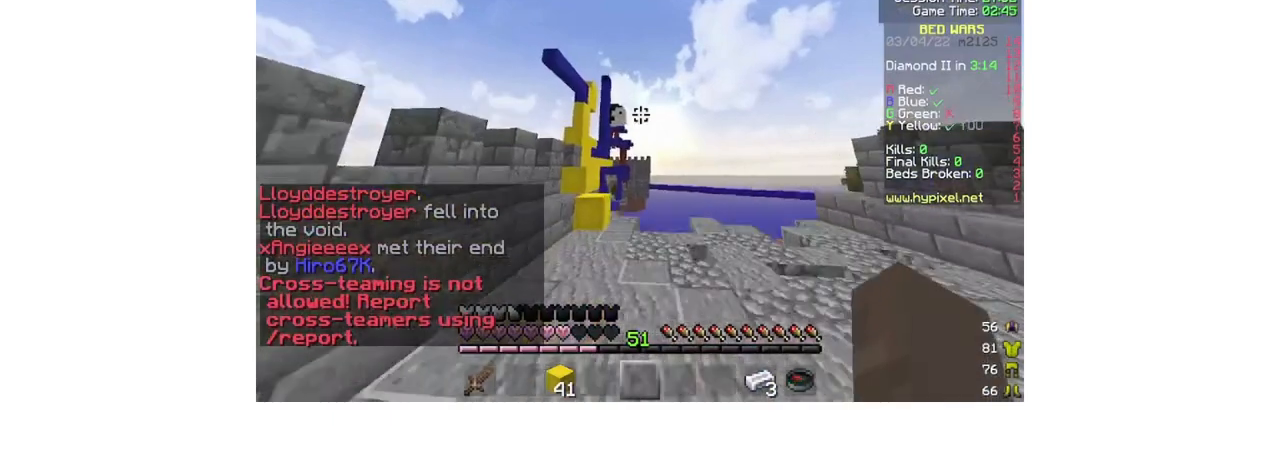
{"keys": ["w"], "mouse": [], "events": []}
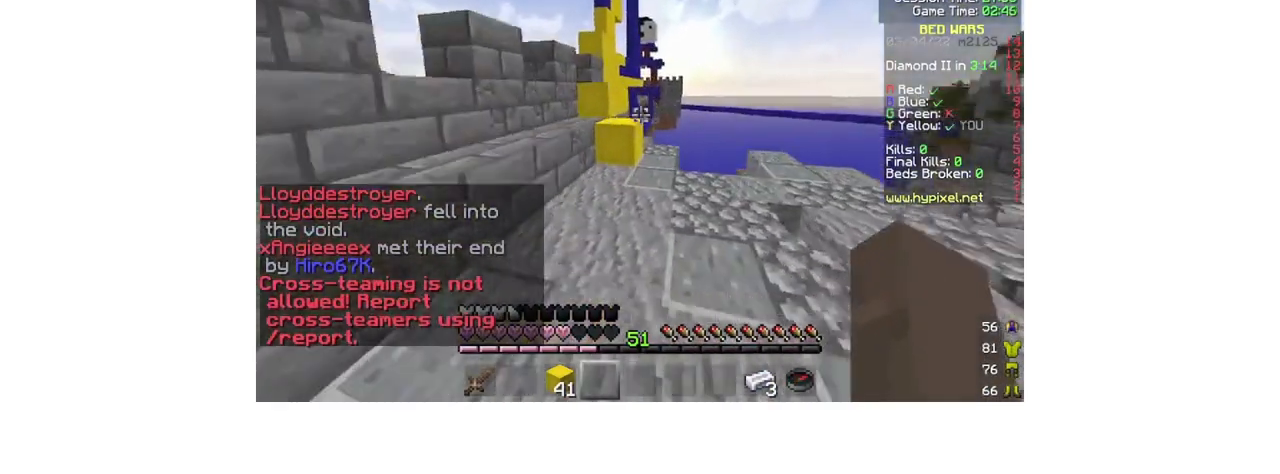
{"keys": ["w"], "mouse": [], "events": []}
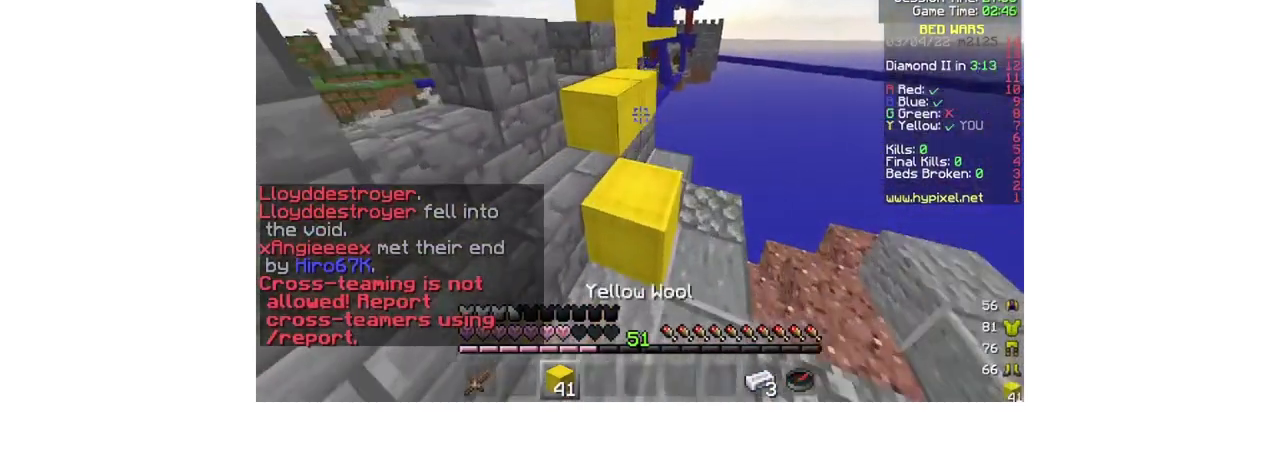
{"keys": ["d", "w"], "mouse": [], "events": [[100, "w", "up"], [367, "w", "down"], [433, "d", "down"]]}
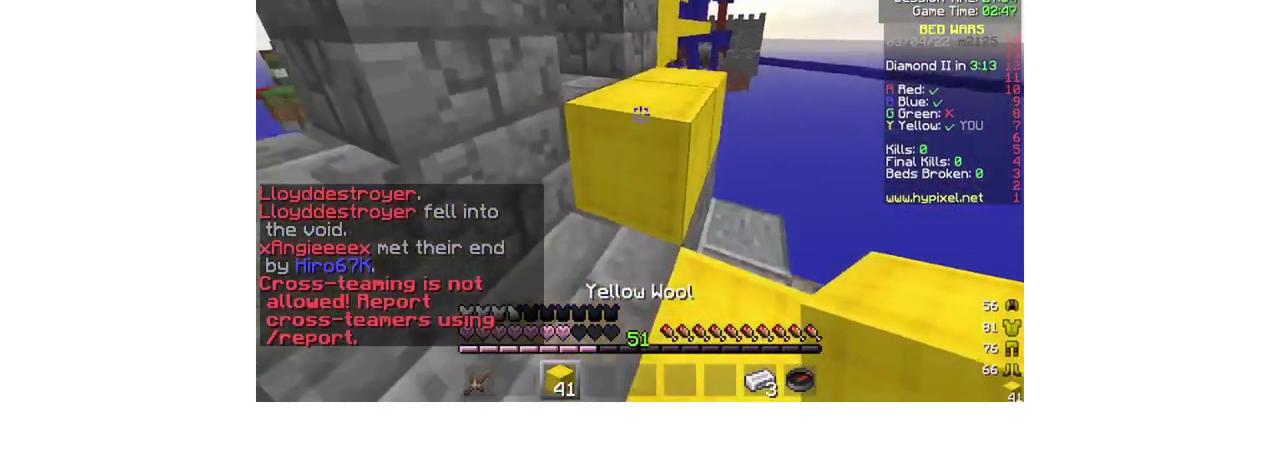
{"keys": ["d", "w"], "mouse": [], "events": [[267, "d", "up"], [367, "d", "down"]]}
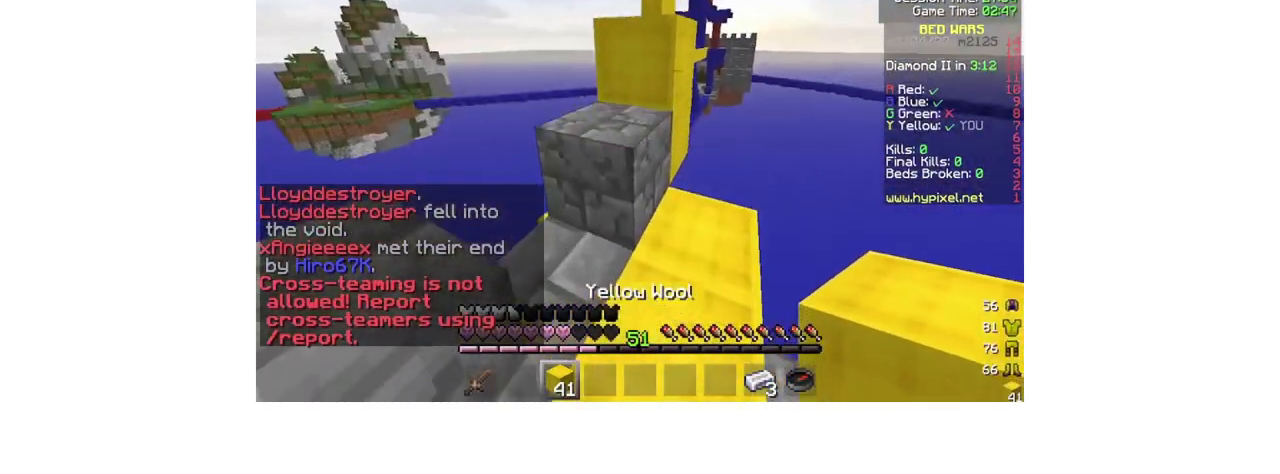
{"keys": ["a", "w"], "mouse": [], "events": [[67, "d", "up"], [133, "w", "up"], [200, "w", "down"], [300, "a", "down"]]}
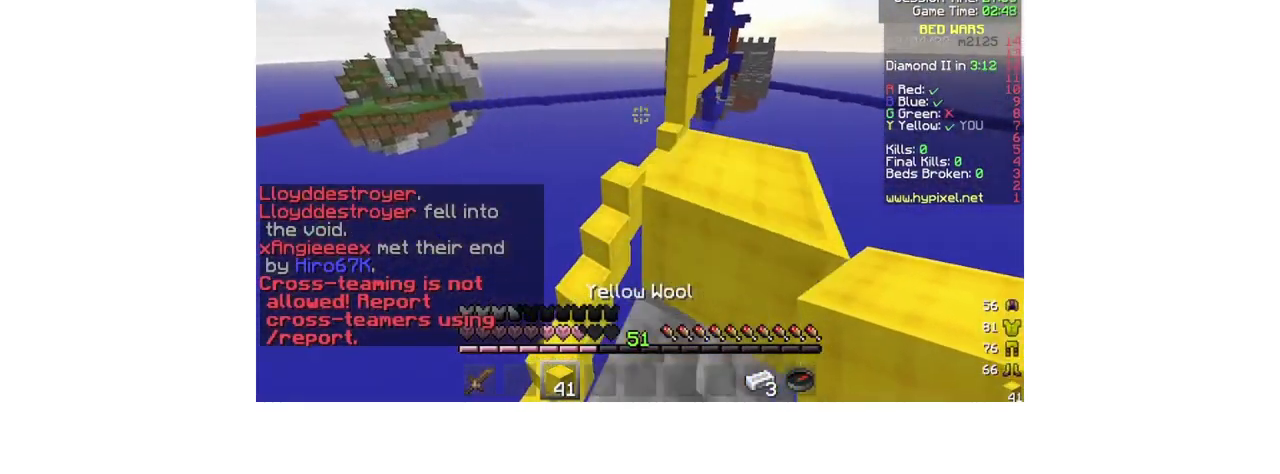
{"keys": ["d"], "mouse": [], "events": [[67, "a", "up"], [67, "w", "up"], [200, "d", "down"], [233, "w", "down"], [367, "w", "up"]]}
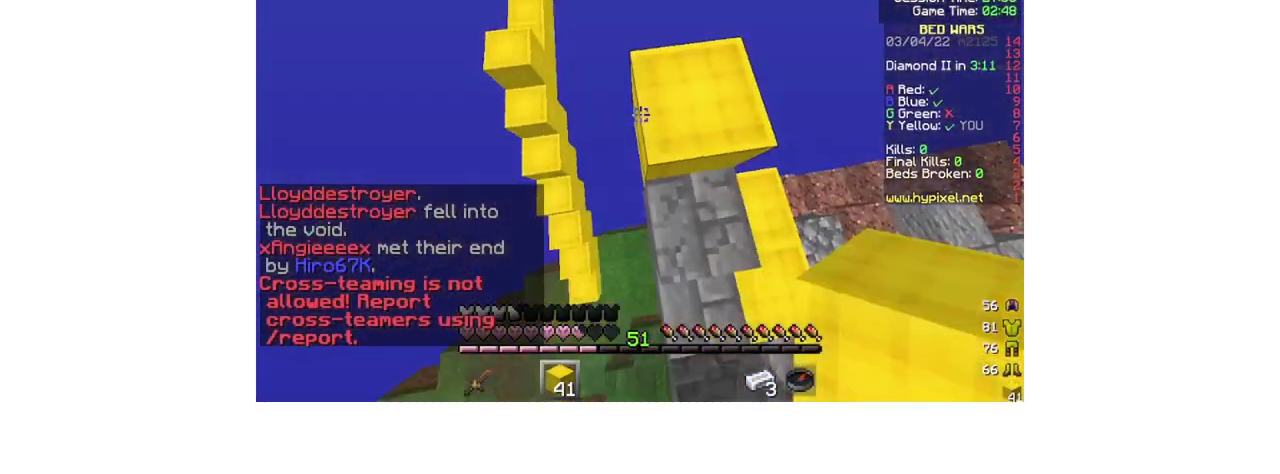
{"keys": ["d"], "mouse": ["right"], "events": [[67, "d", "up"], [300, "mouse_right", "down"], [467, "d", "down"]]}